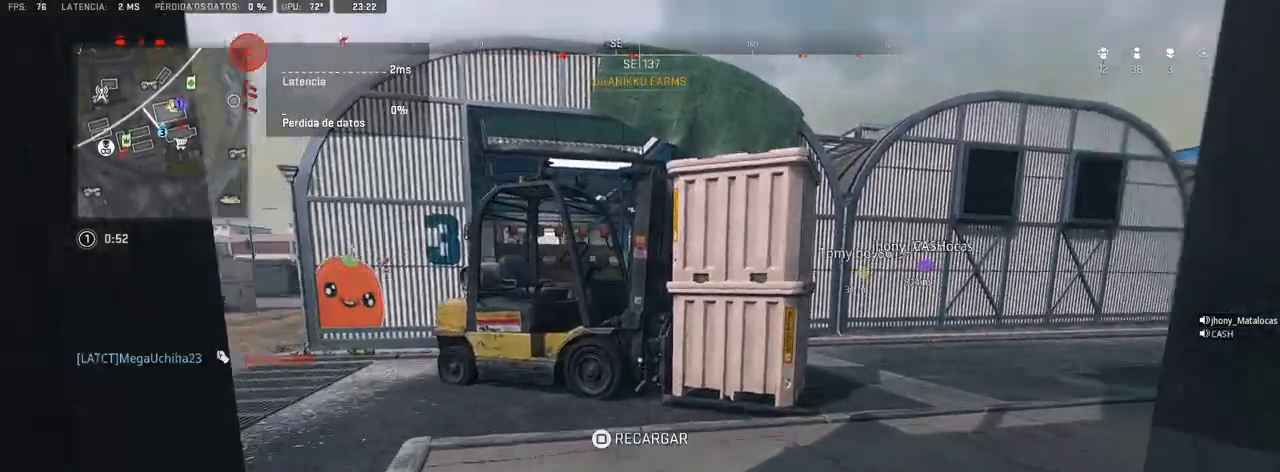
Gameplay with a controller (PlayStation layout); each line is a JSON object with the inputs held at the frame after it (dt_ms = milliseconds from this image to that frame). "button_events" lists button changes between this image and that frame as [ms after this image, input, new state], when the widget could be followed in between (sticks are given only as held states). Not read: TRIANGLE.
{"dt_ms": 500, "buttons": [], "left_stick": "up", "right_stick": "center", "button_events": []}
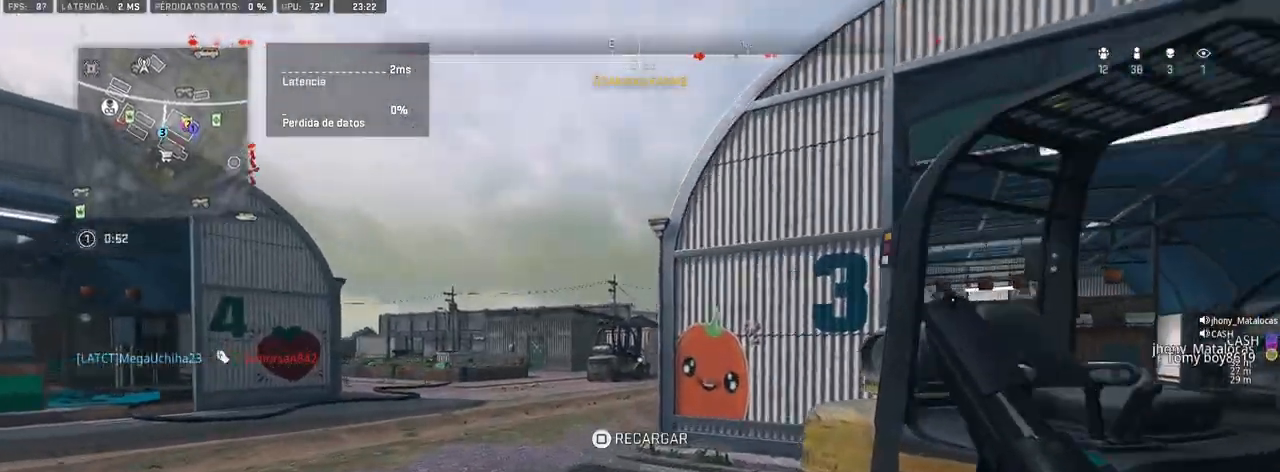
{"dt_ms": 1000, "buttons": [], "left_stick": "up", "right_stick": "center", "button_events": []}
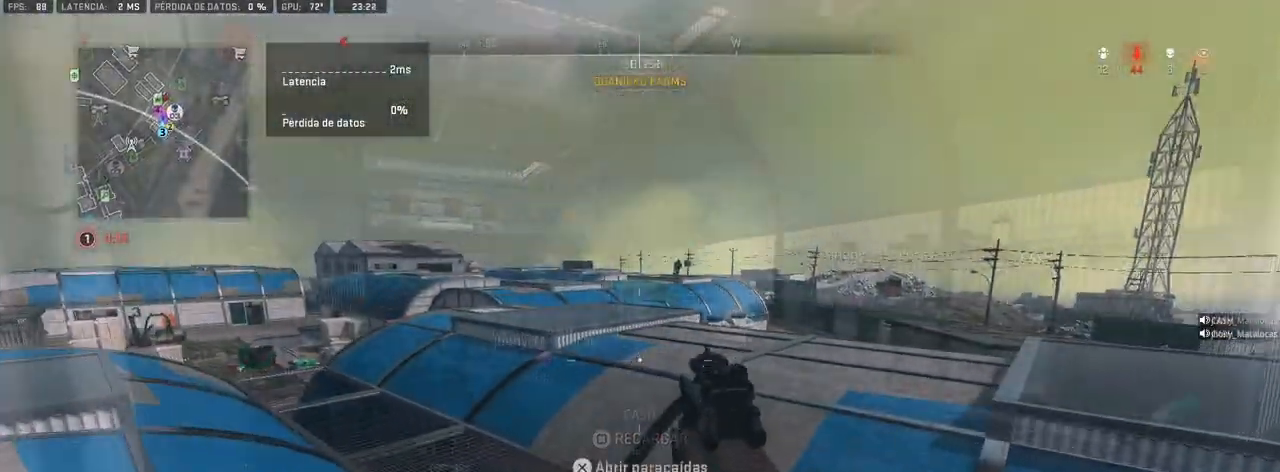
{"dt_ms": 500, "buttons": [], "left_stick": "up", "right_stick": "center", "button_events": [[217, "L1", "down"], [483, "L1", "up"]]}
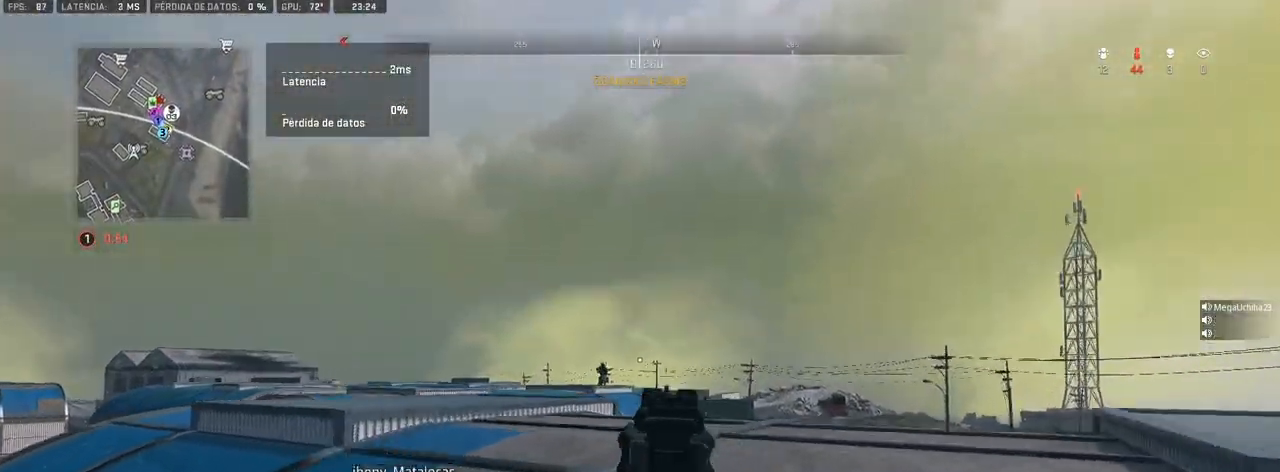
{"dt_ms": 500, "buttons": ["L1", "R1"], "left_stick": "left", "right_stick": "center", "button_events": [[167, "L1", "down"], [367, "R1", "down"]]}
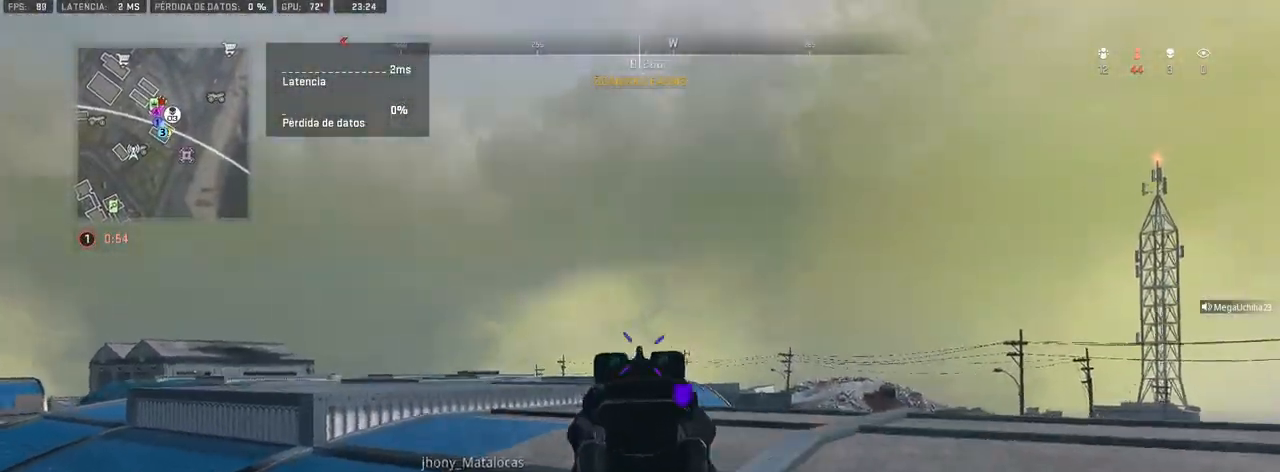
{"dt_ms": 500, "buttons": ["L1", "R1"], "left_stick": "up", "right_stick": "center", "button_events": []}
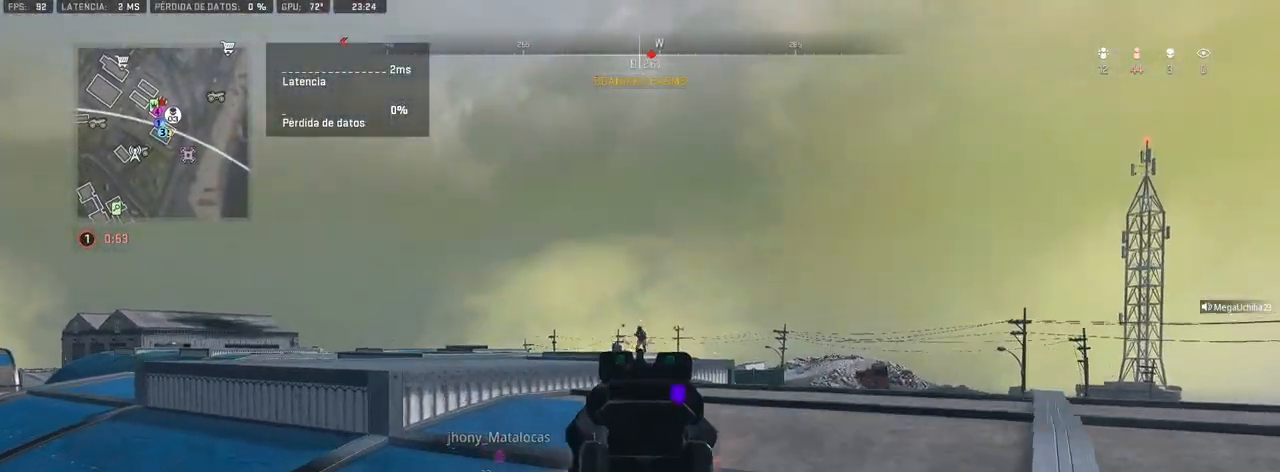
{"dt_ms": 500, "buttons": ["L1", "R1"], "left_stick": "up-left", "right_stick": "center", "button_events": []}
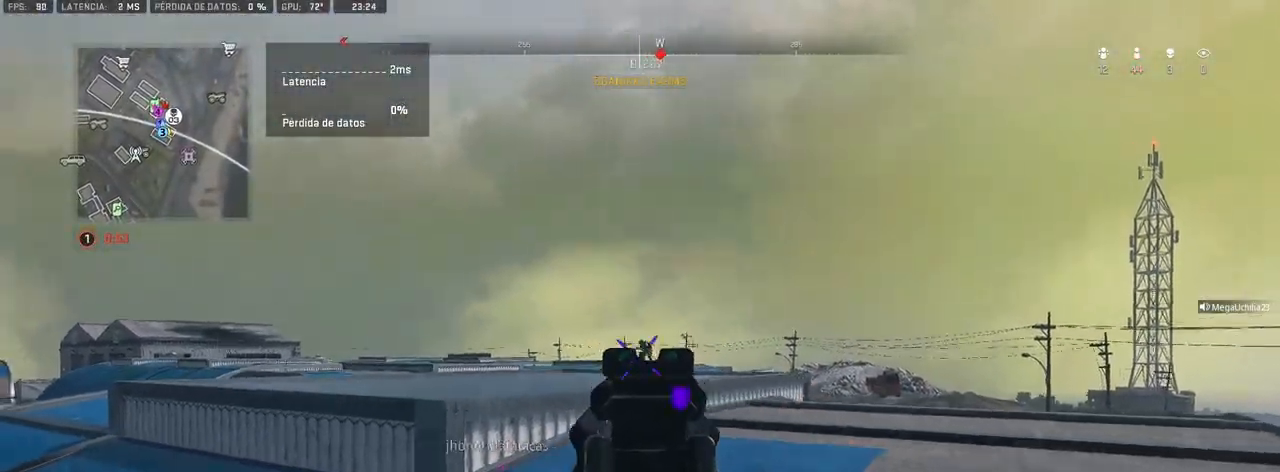
{"dt_ms": 500, "buttons": ["L1", "R1"], "left_stick": "up-left", "right_stick": "center", "button_events": []}
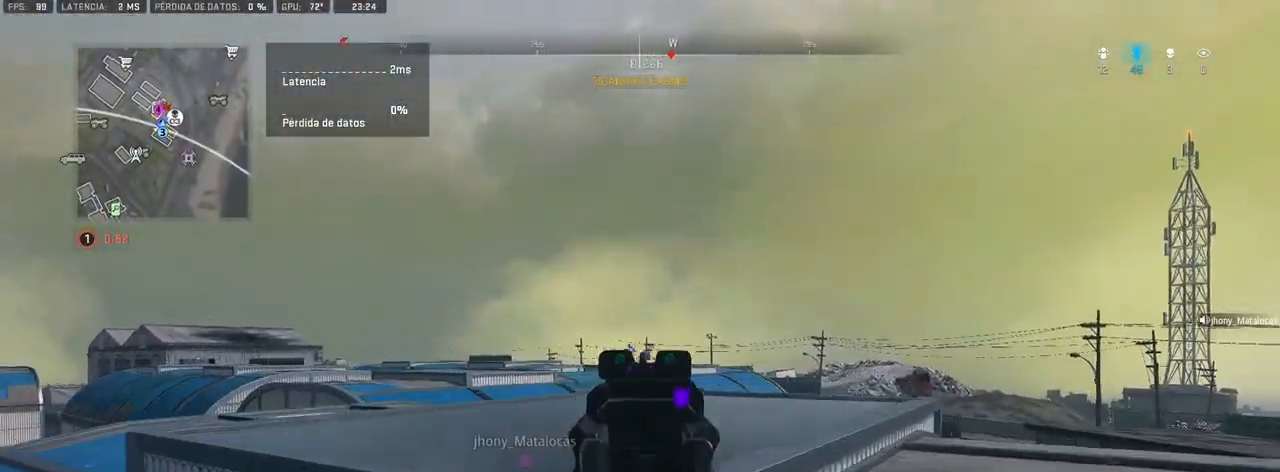
{"dt_ms": 500, "buttons": ["L1", "R1"], "left_stick": "up-left", "right_stick": "center", "button_events": []}
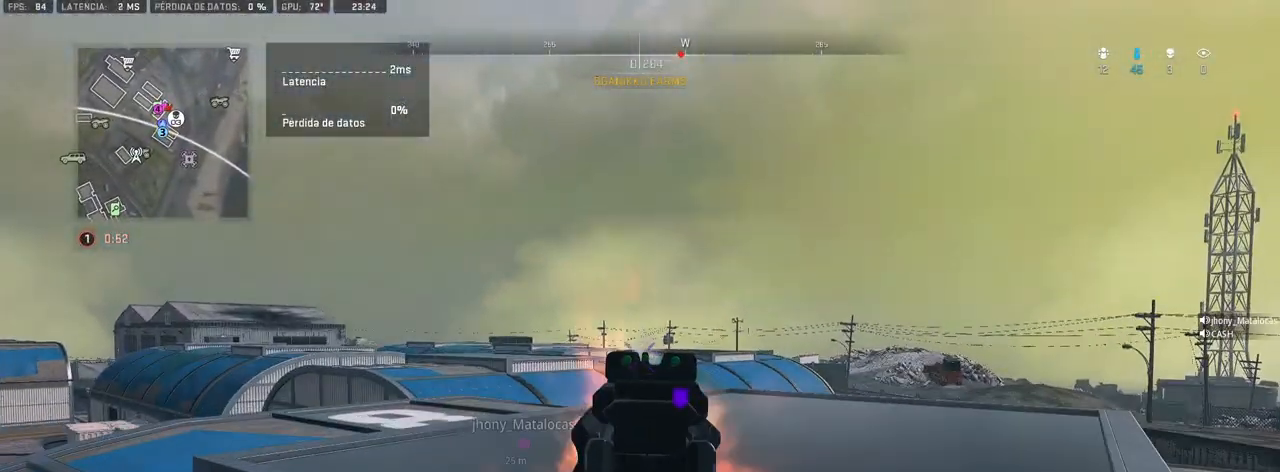
{"dt_ms": 500, "buttons": [], "left_stick": "up", "right_stick": "center", "button_events": [[50, "L1", "up"], [67, "R1", "up"]]}
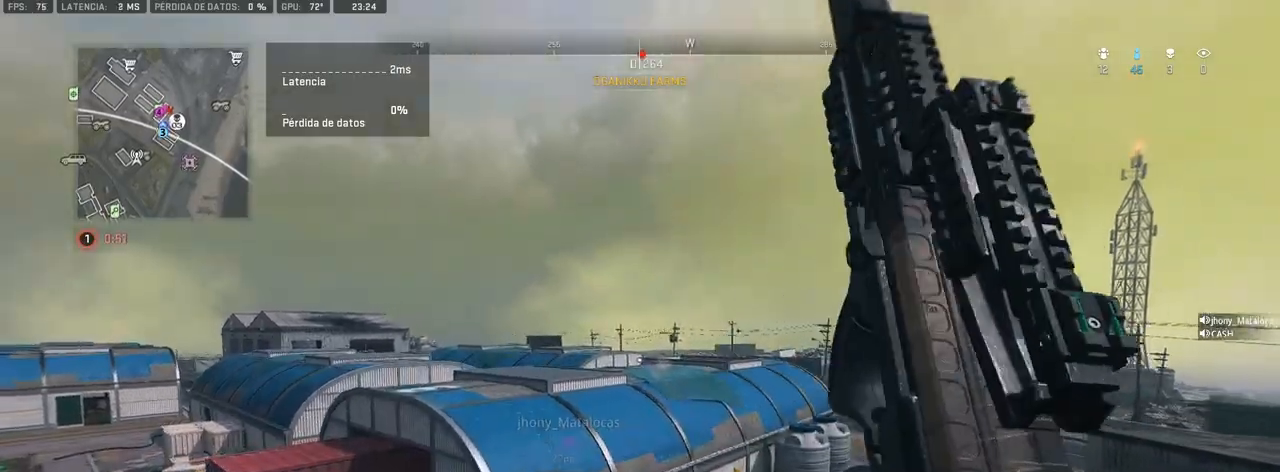
{"dt_ms": 500, "buttons": [], "left_stick": "up", "right_stick": "center", "button_events": [[100, "DPAD_UP", "down"], [217, "DPAD_UP", "up"]]}
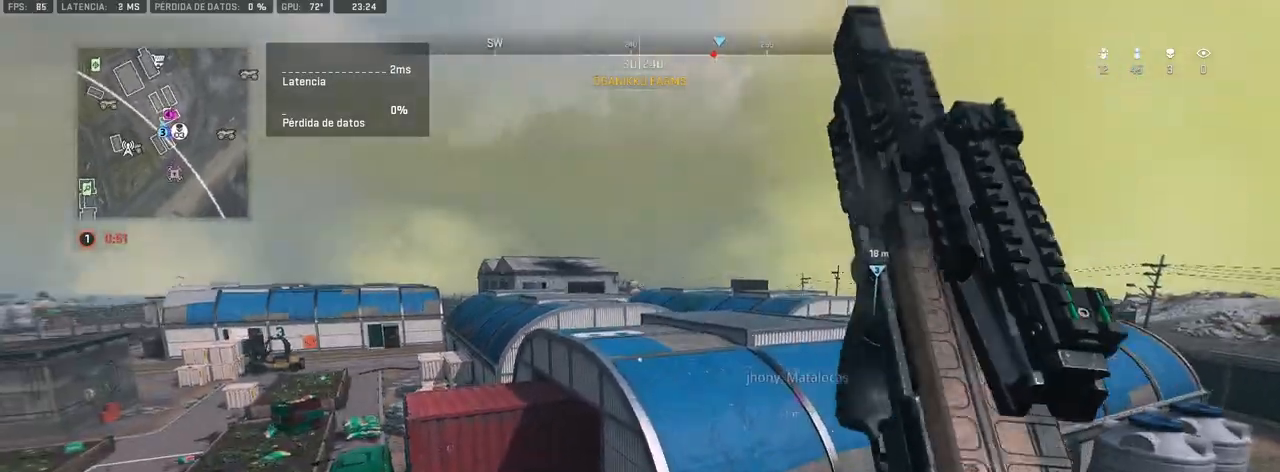
{"dt_ms": 500, "buttons": ["CROSS"], "left_stick": "up", "right_stick": "center", "button_events": [[433, "CROSS", "down"]]}
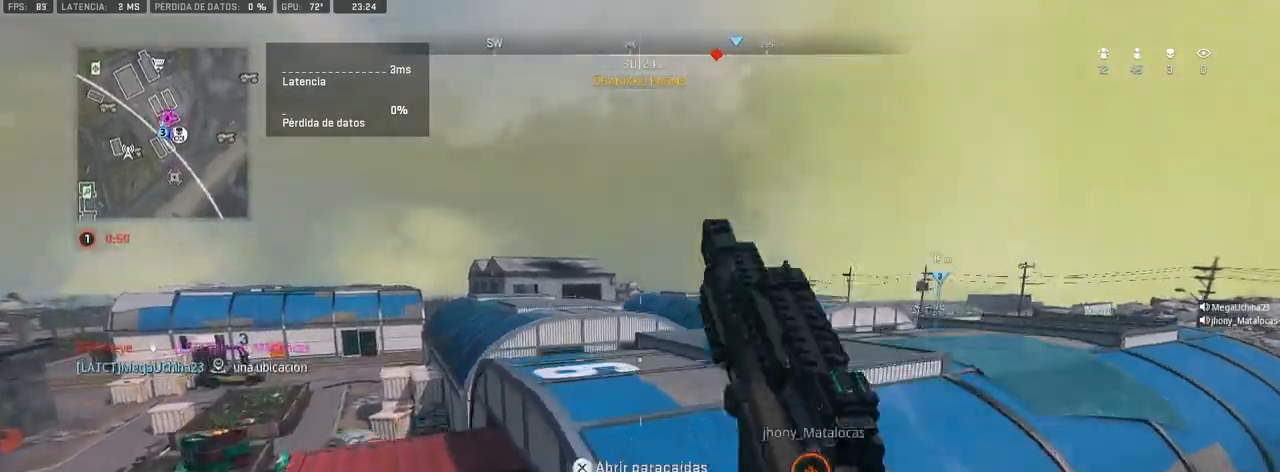
{"dt_ms": 500, "buttons": [], "left_stick": "up", "right_stick": "center", "button_events": [[50, "CROSS", "up"]]}
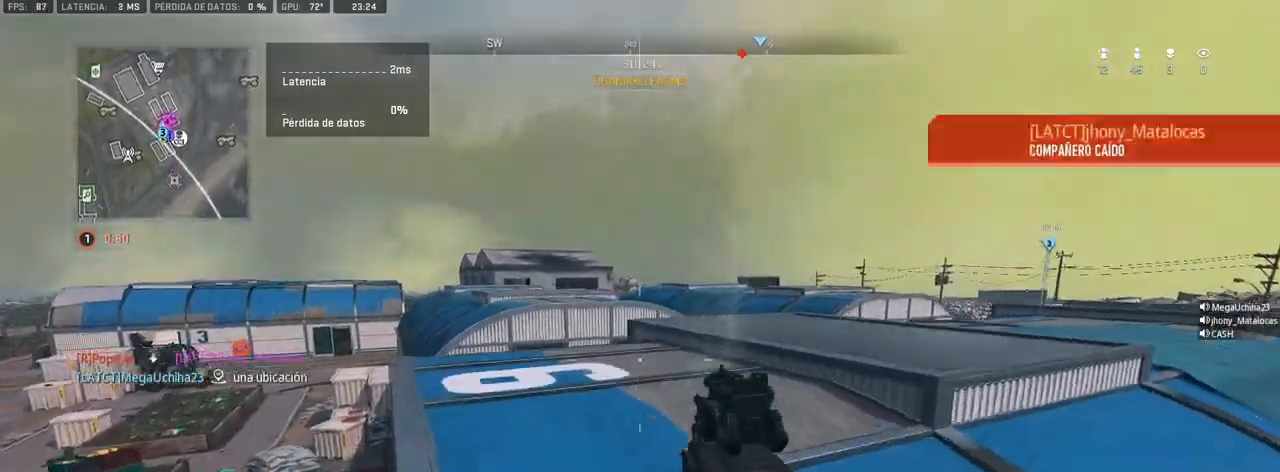
{"dt_ms": 500, "buttons": ["SQUARE"], "left_stick": "up", "right_stick": "center", "button_events": [[33, "SQUARE", "down"], [100, "SQUARE", "up"], [183, "SQUARE", "down"], [233, "SQUARE", "up"], [317, "SQUARE", "down"], [367, "SQUARE", "up"], [450, "SQUARE", "down"]]}
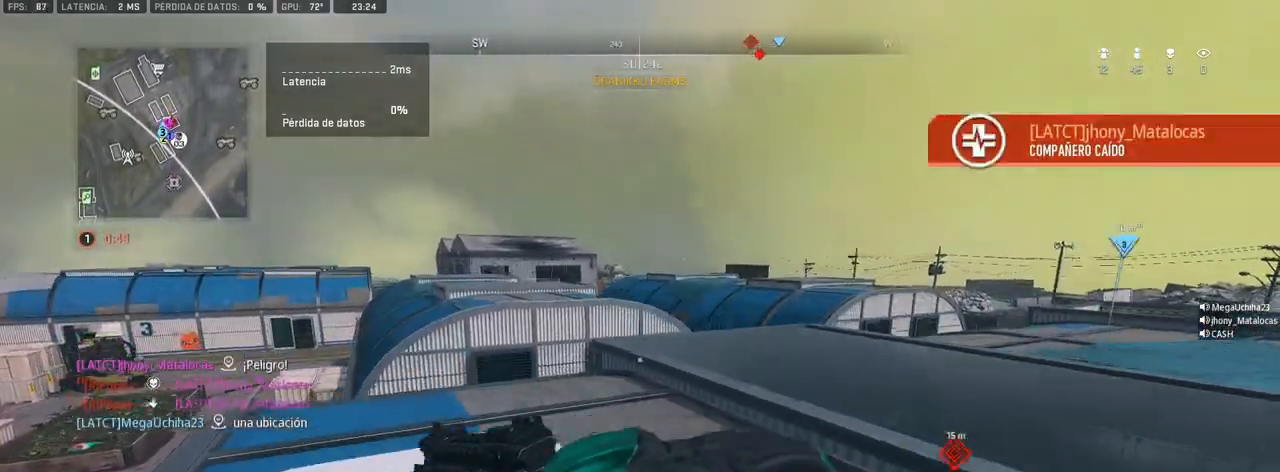
{"dt_ms": 500, "buttons": [], "left_stick": "up", "right_stick": "down-right", "button_events": [[17, "SQUARE", "up"], [100, "SQUARE", "down"], [167, "SQUARE", "up"], [250, "SQUARE", "down"], [283, "SQUARE", "up"]]}
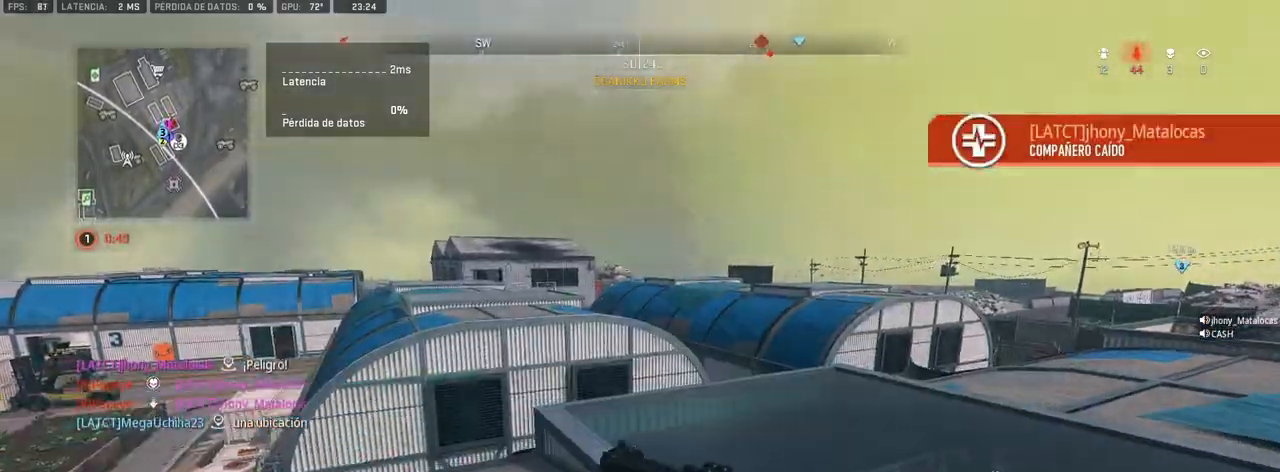
{"dt_ms": 500, "buttons": ["R3"], "left_stick": "down-left", "right_stick": "center", "button_events": [[233, "R3", "down"]]}
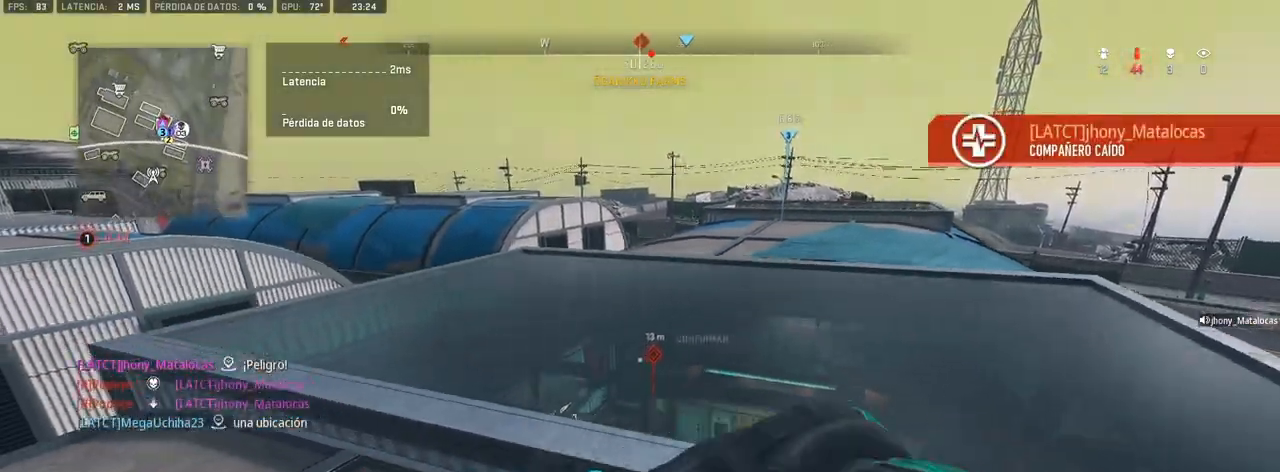
{"dt_ms": 500, "buttons": [], "left_stick": "left", "right_stick": "center", "button_events": [[150, "R3", "up"], [317, "CROSS", "down"], [450, "CROSS", "up"]]}
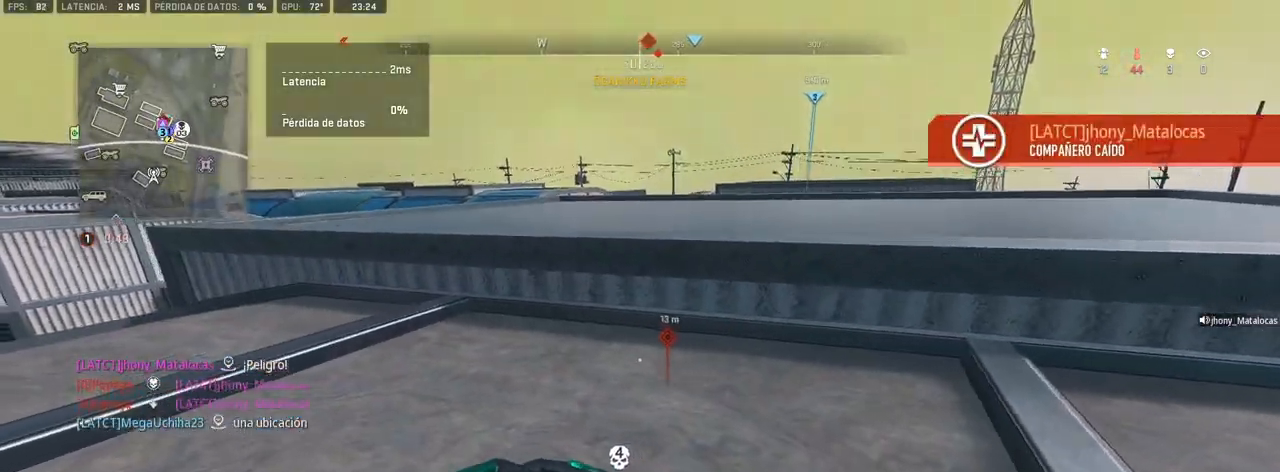
{"dt_ms": 1000, "buttons": [], "left_stick": "up", "right_stick": "center", "button_events": []}
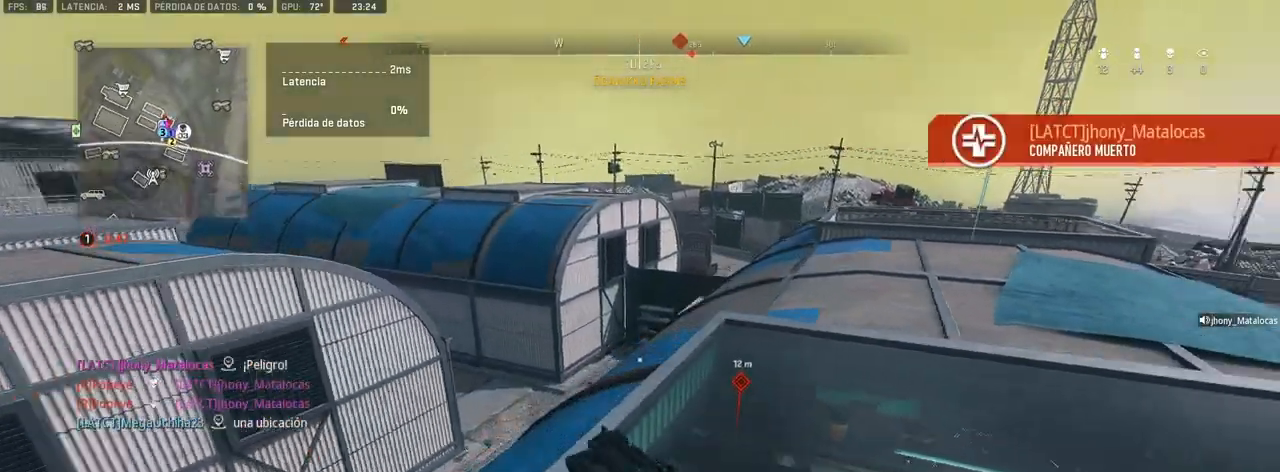
{"dt_ms": 500, "buttons": [], "left_stick": "up", "right_stick": "center", "button_events": []}
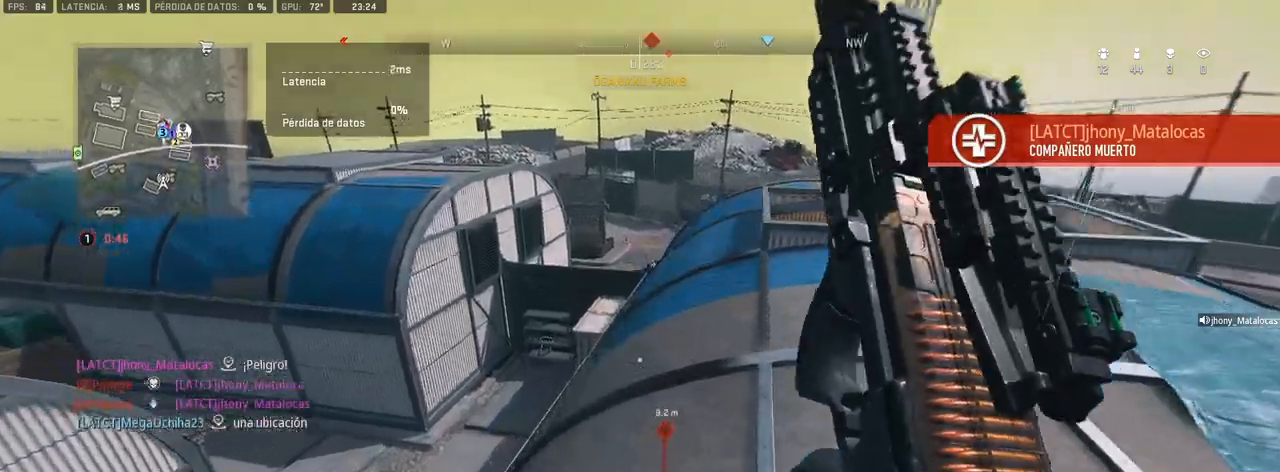
{"dt_ms": 500, "buttons": [], "left_stick": "up", "right_stick": "center", "button_events": []}